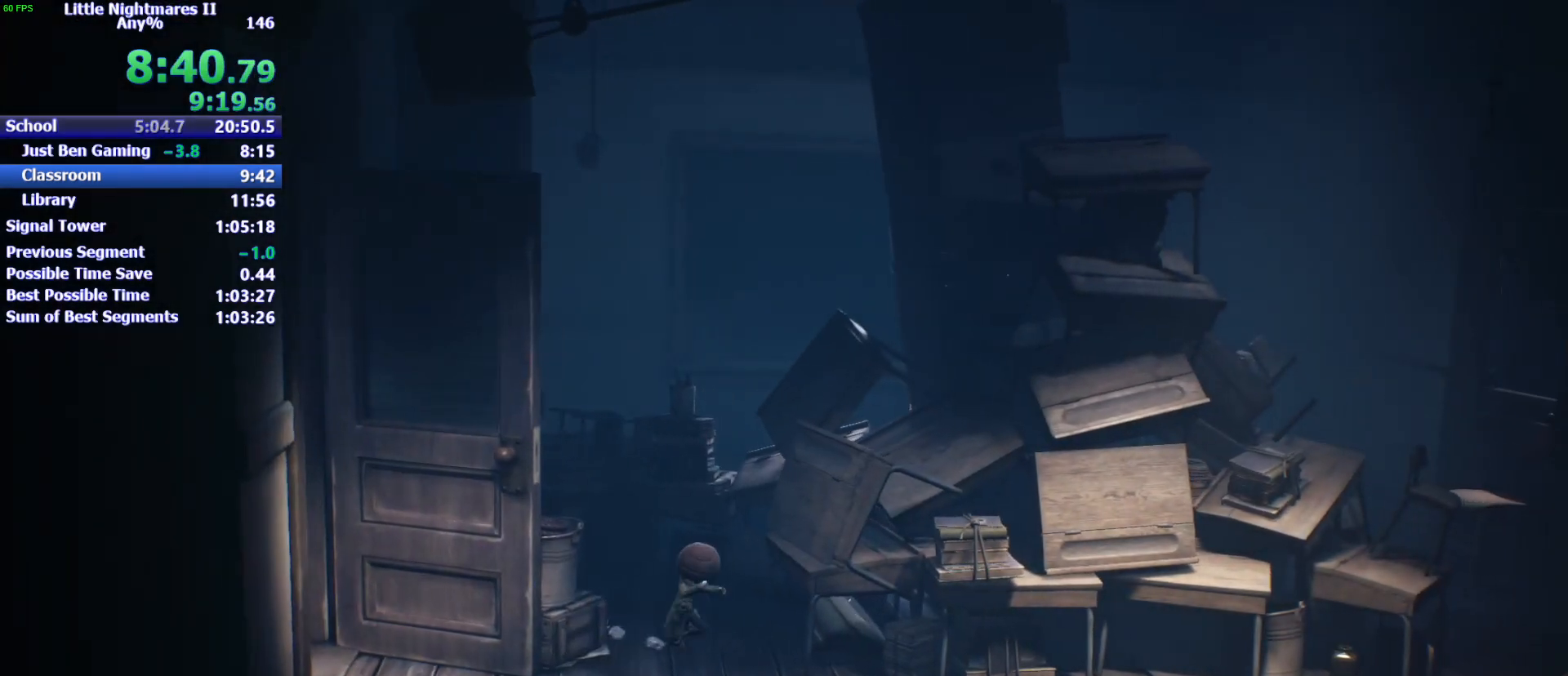
Gameplay with keyboard and mouse; each line is a JSON object with the keys held at the frame after it. "events" lists presses ("down") and releases ("up") of "1", "2", "3", "4", "5", "a", "alt", "c", "caps_lock", "ctrl", "d", "e", "f", "g", "q", "r", "s", "shift", "space", "t", "tab", "v", "w", "x" and "z" between this image and that frame as [ms after this image, input, new state], when the widget could be followed in between. No other keys are recorded. Mouse buttons are not recorded. Not read: mouse_move.
{"keys": ["d", "space"], "events": [[133, "s", "up"]]}
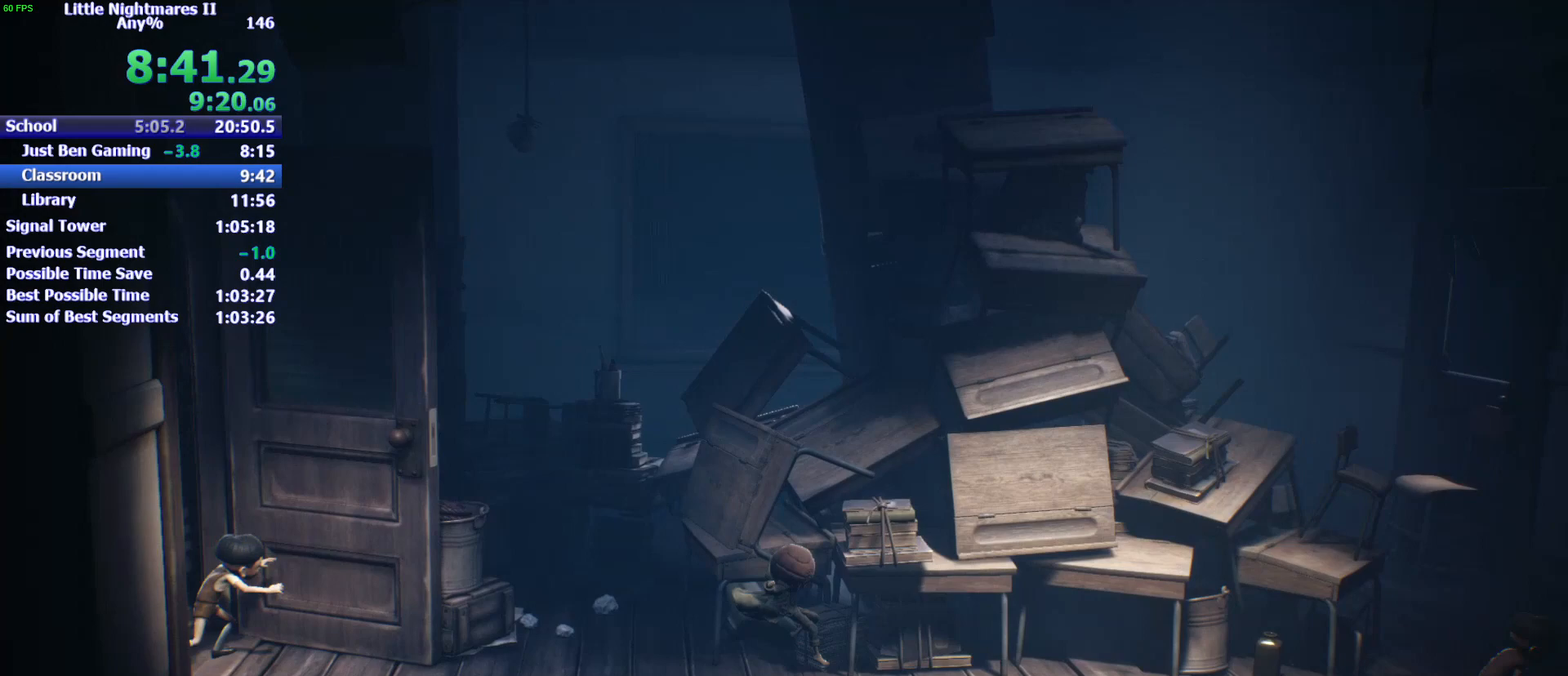
{"keys": ["d"], "events": [[133, "space", "up"]]}
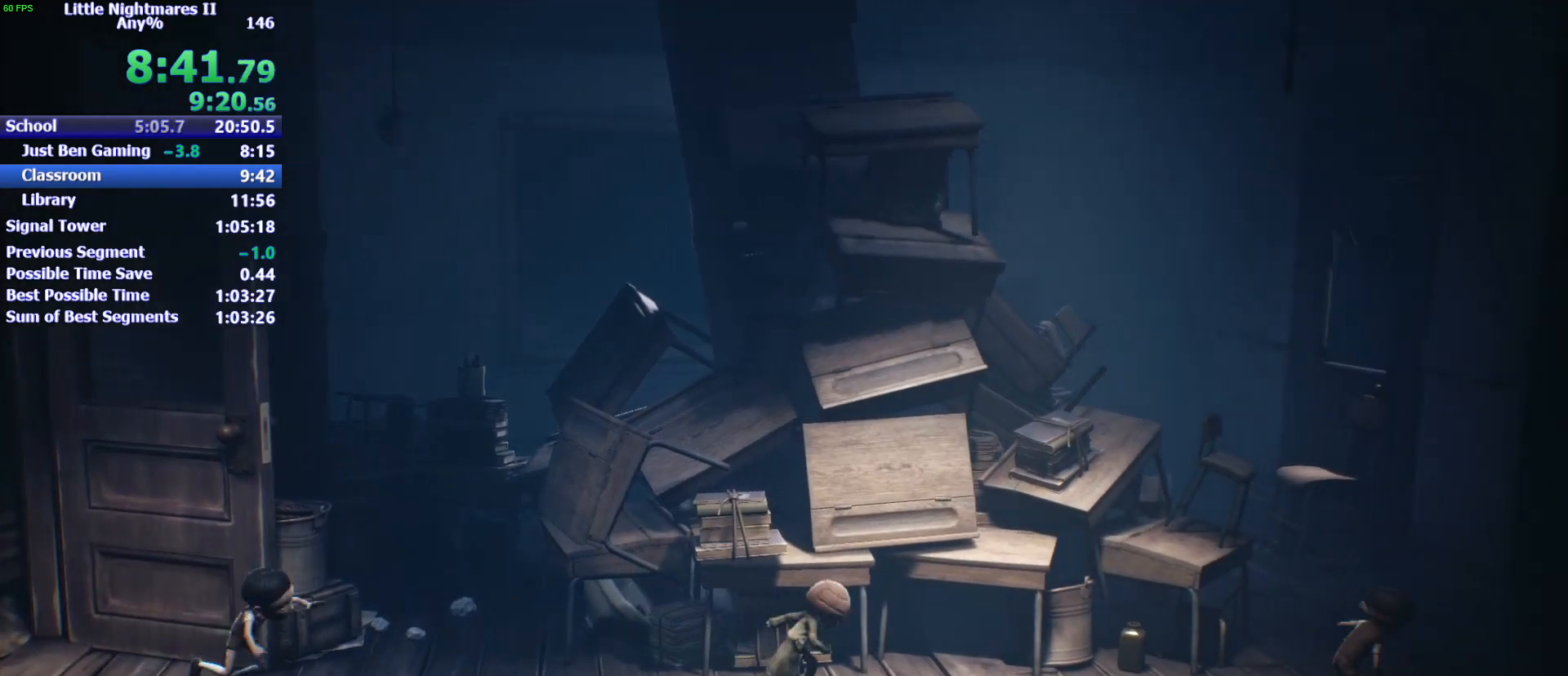
{"keys": ["s"], "events": [[333, "s", "down"], [500, "d", "up"]]}
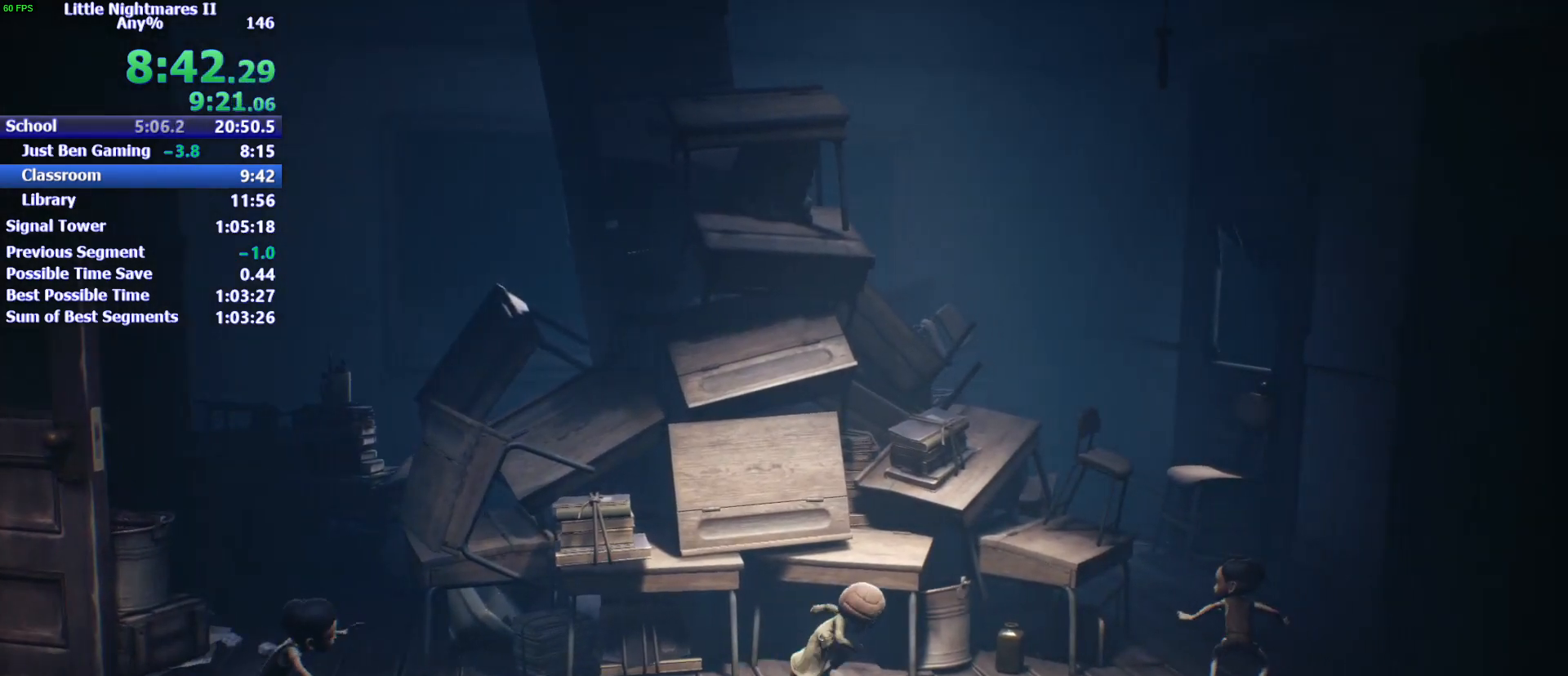
{"keys": ["a", "space"], "events": [[67, "a", "down"], [300, "space", "down"], [467, "s", "up"]]}
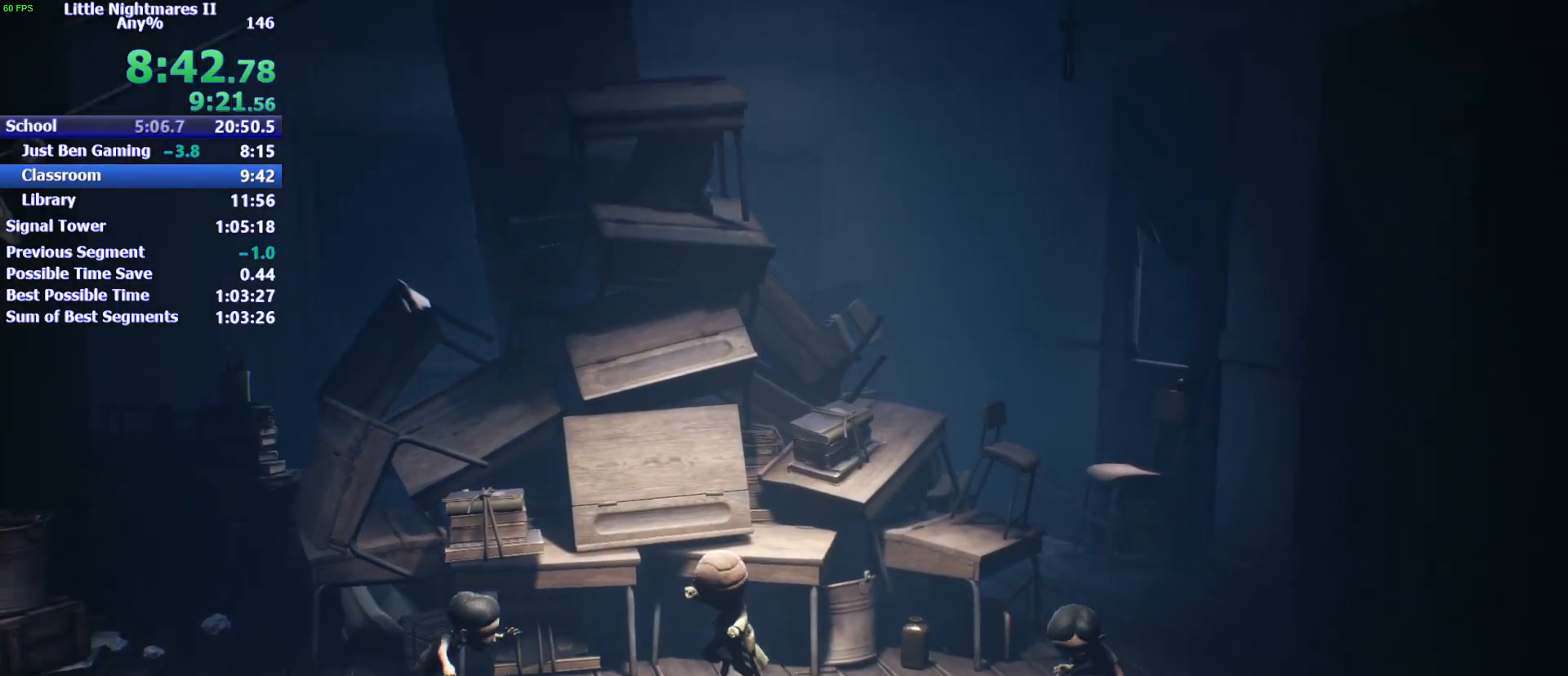
{"keys": ["a", "d", "space"], "events": [[433, "d", "down"]]}
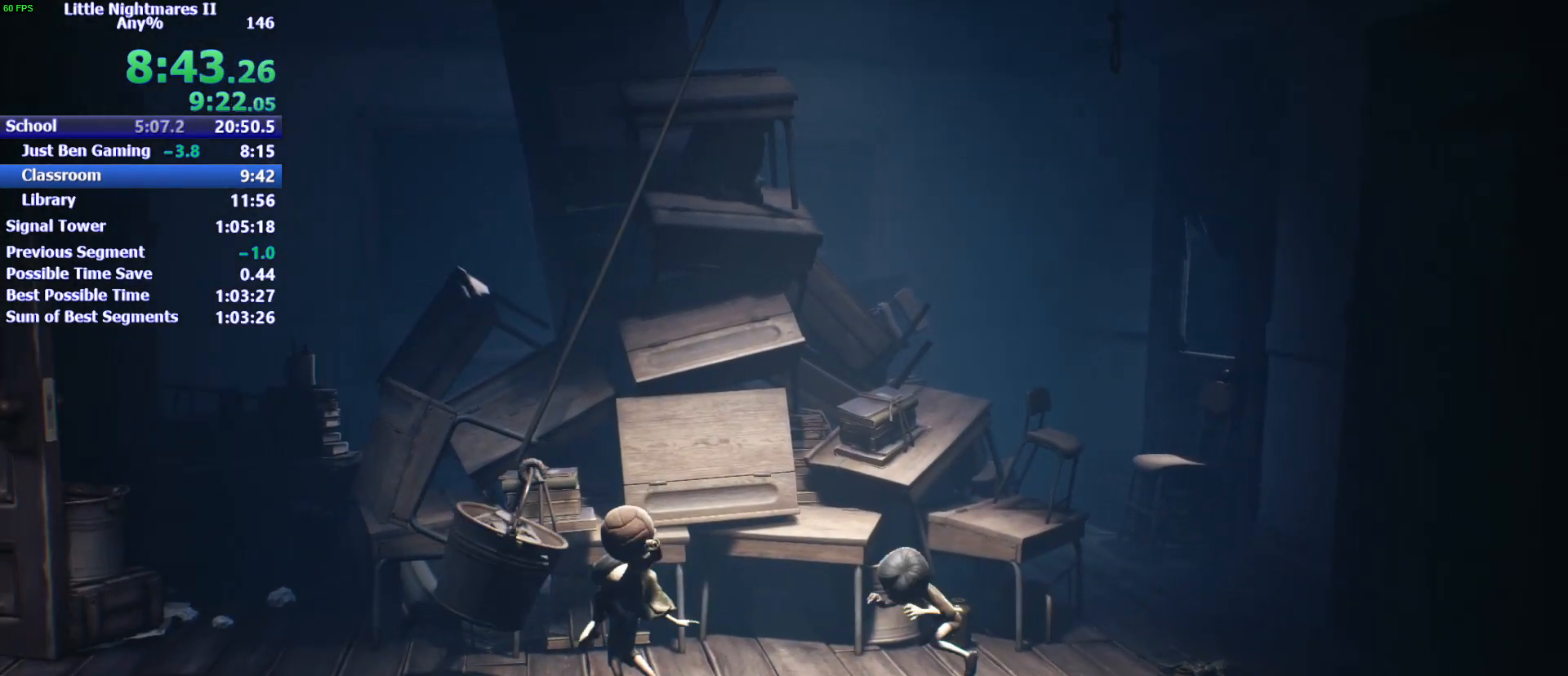
{"keys": ["d", "space"], "events": [[33, "a", "up"]]}
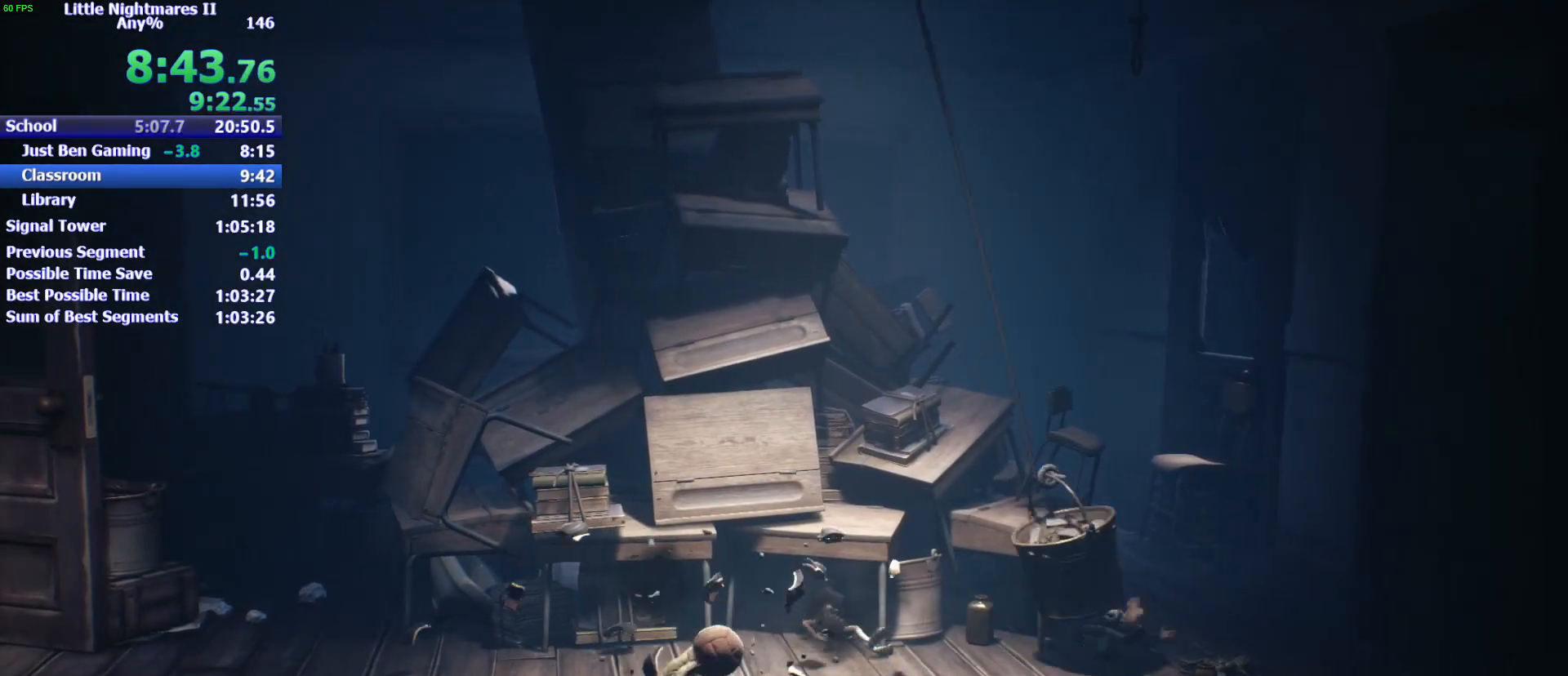
{"keys": ["d", "space"], "events": [[33, "space", "up"], [367, "space", "down"]]}
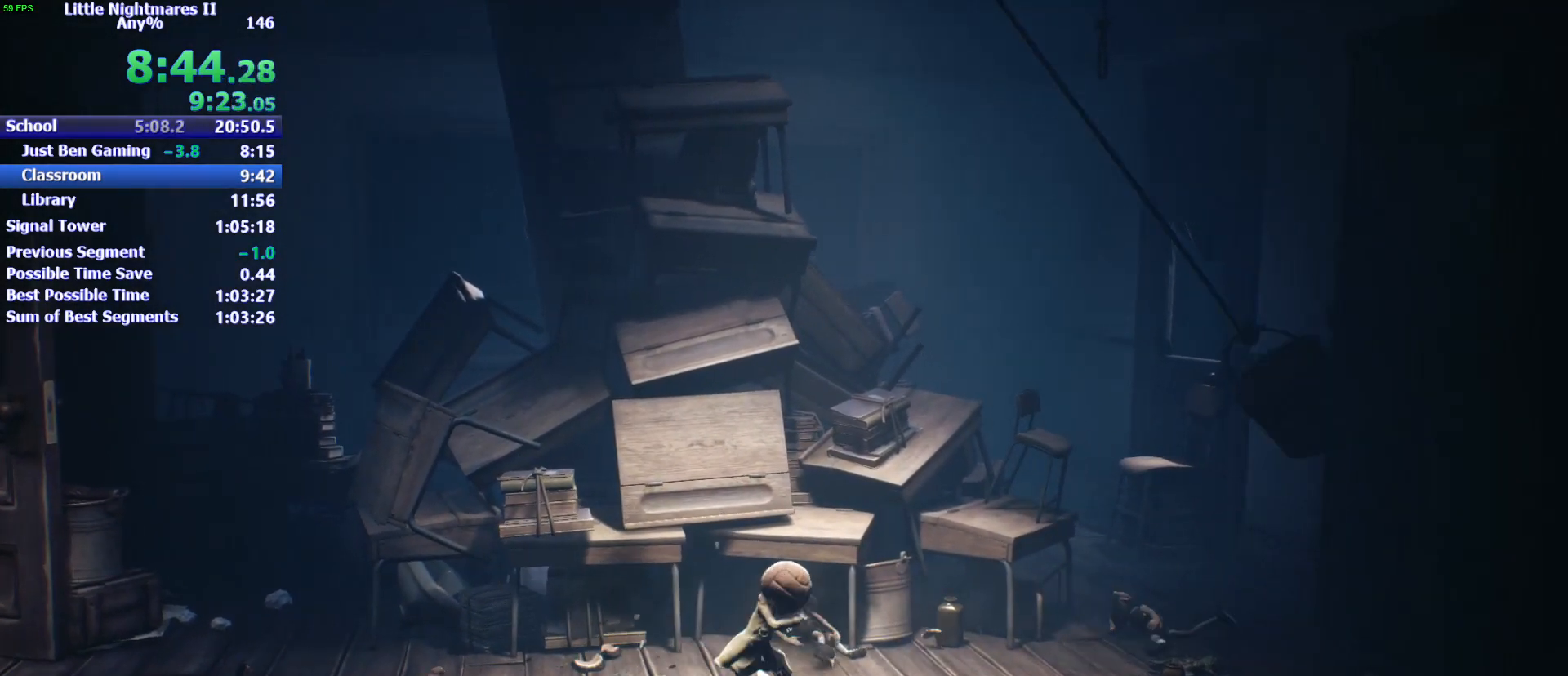
{"keys": ["d", "space"], "events": []}
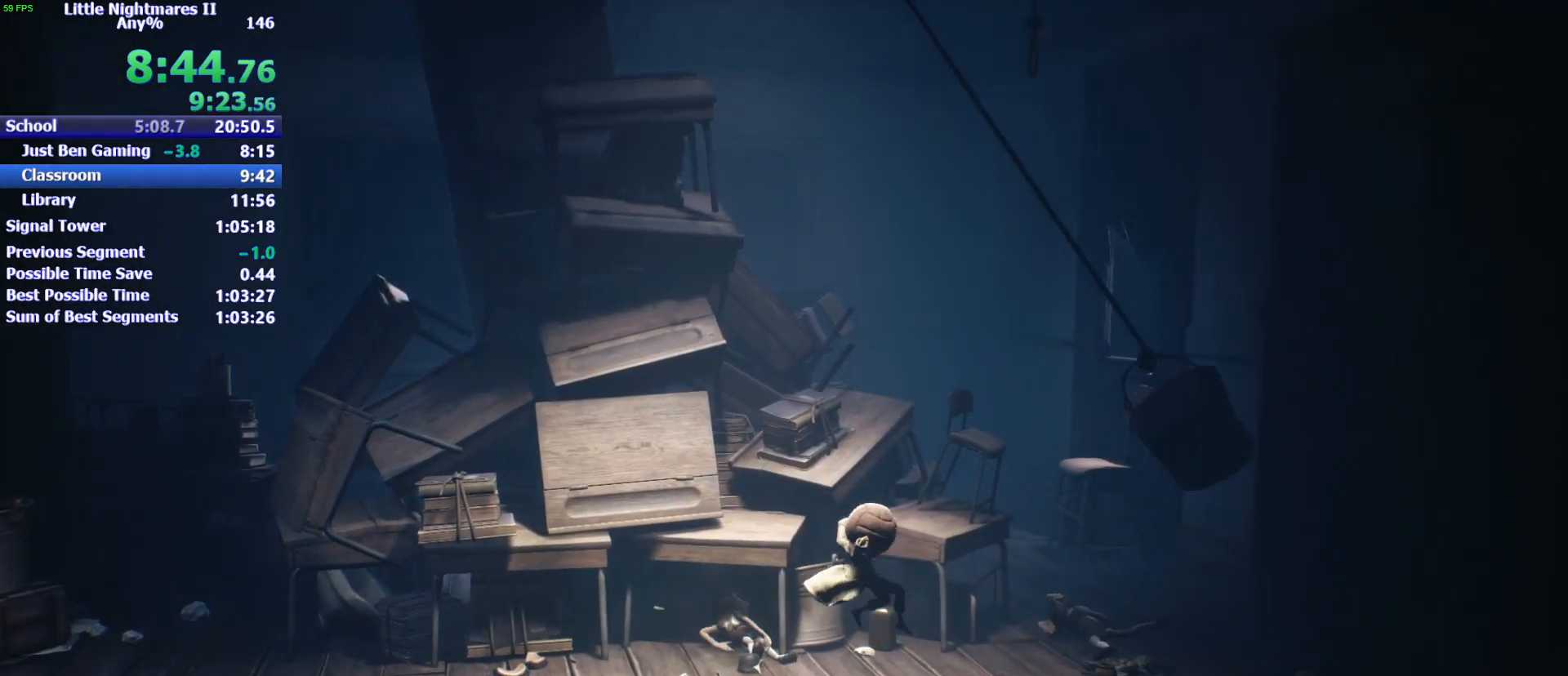
{"keys": ["d", "w"], "events": [[200, "space", "up"], [433, "w", "down"]]}
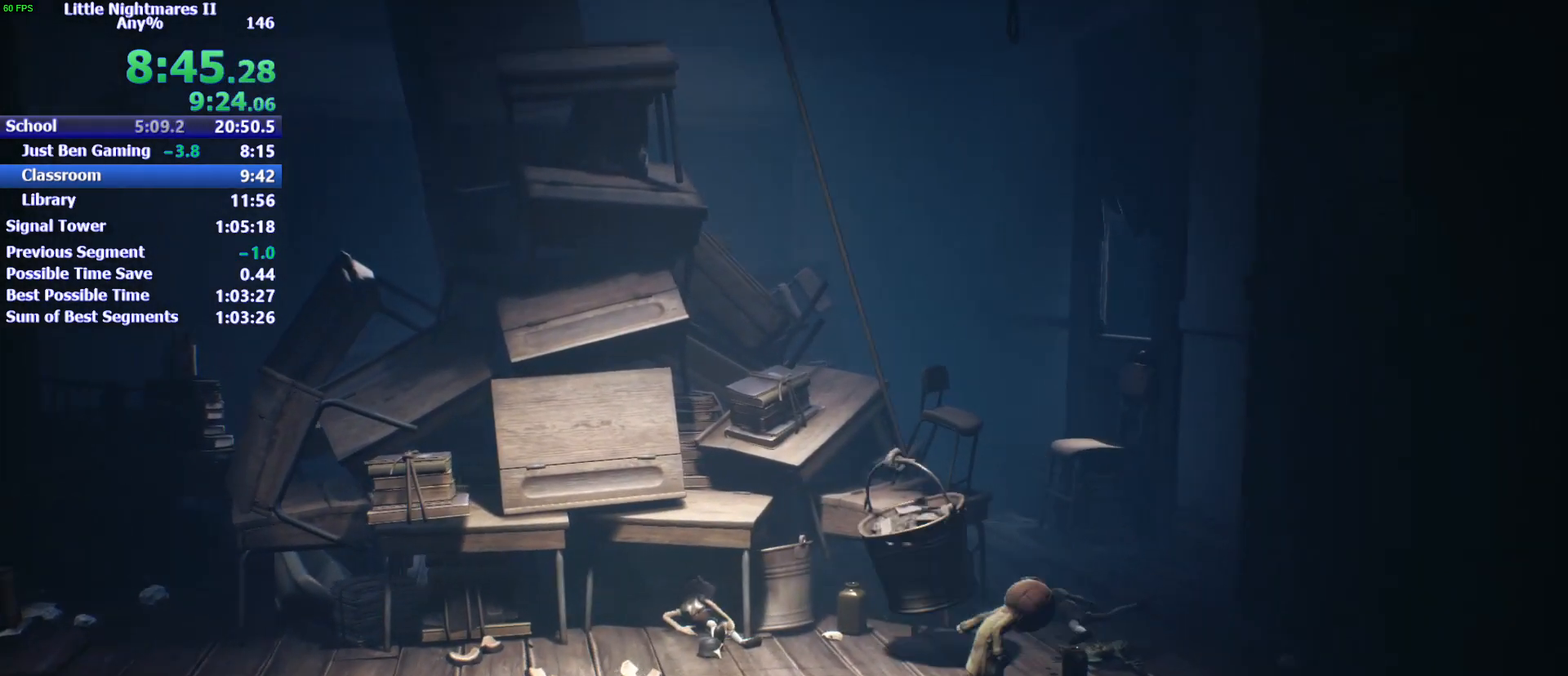
{"keys": ["d", "w"], "events": []}
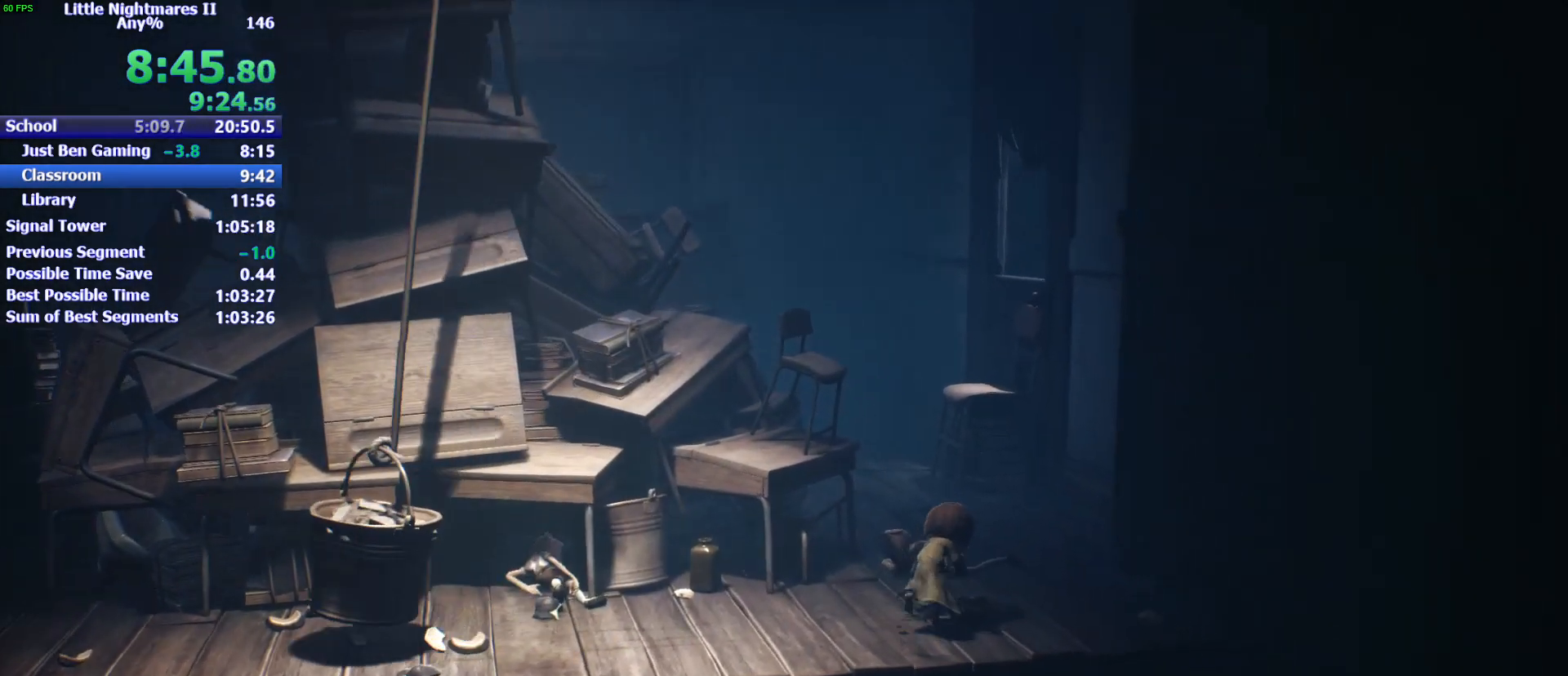
{"keys": ["d", "w"], "events": []}
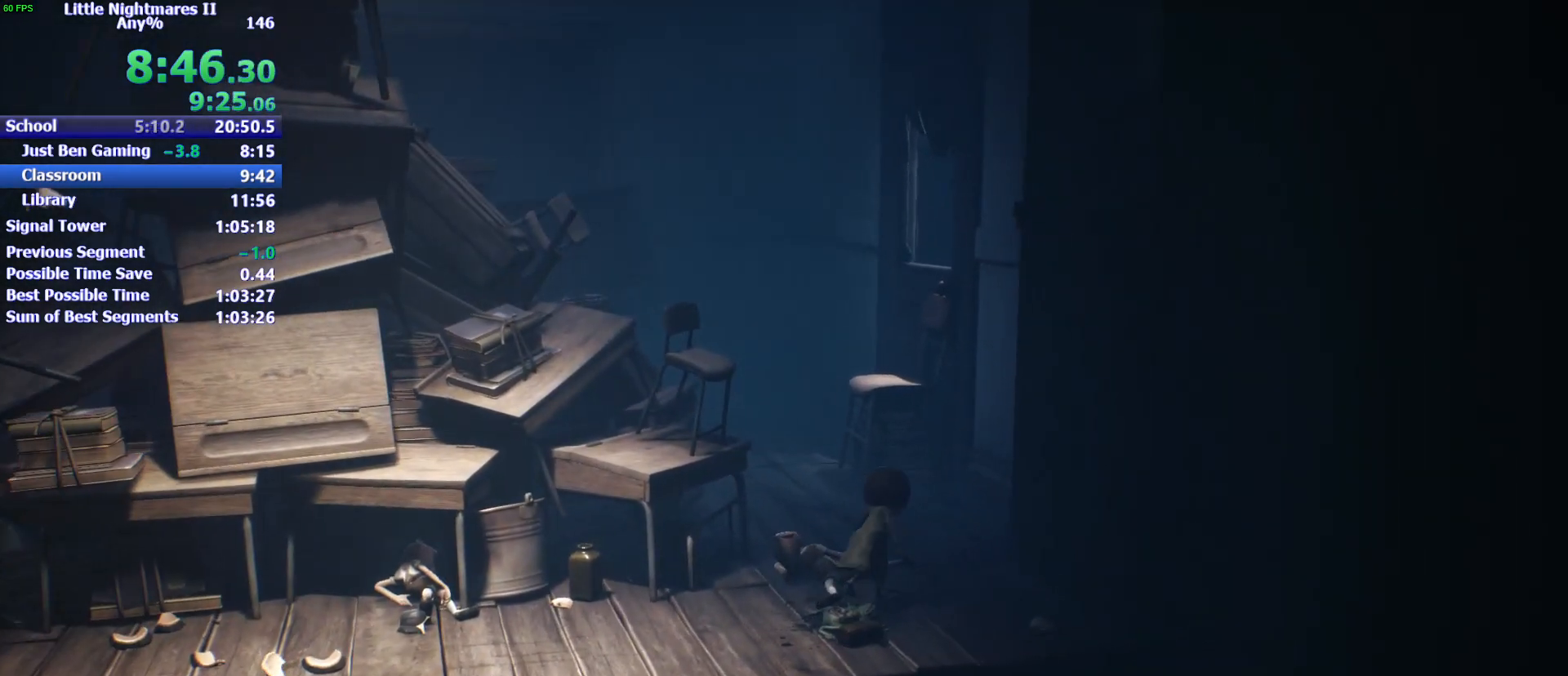
{"keys": ["w"], "events": [[333, "d", "up"]]}
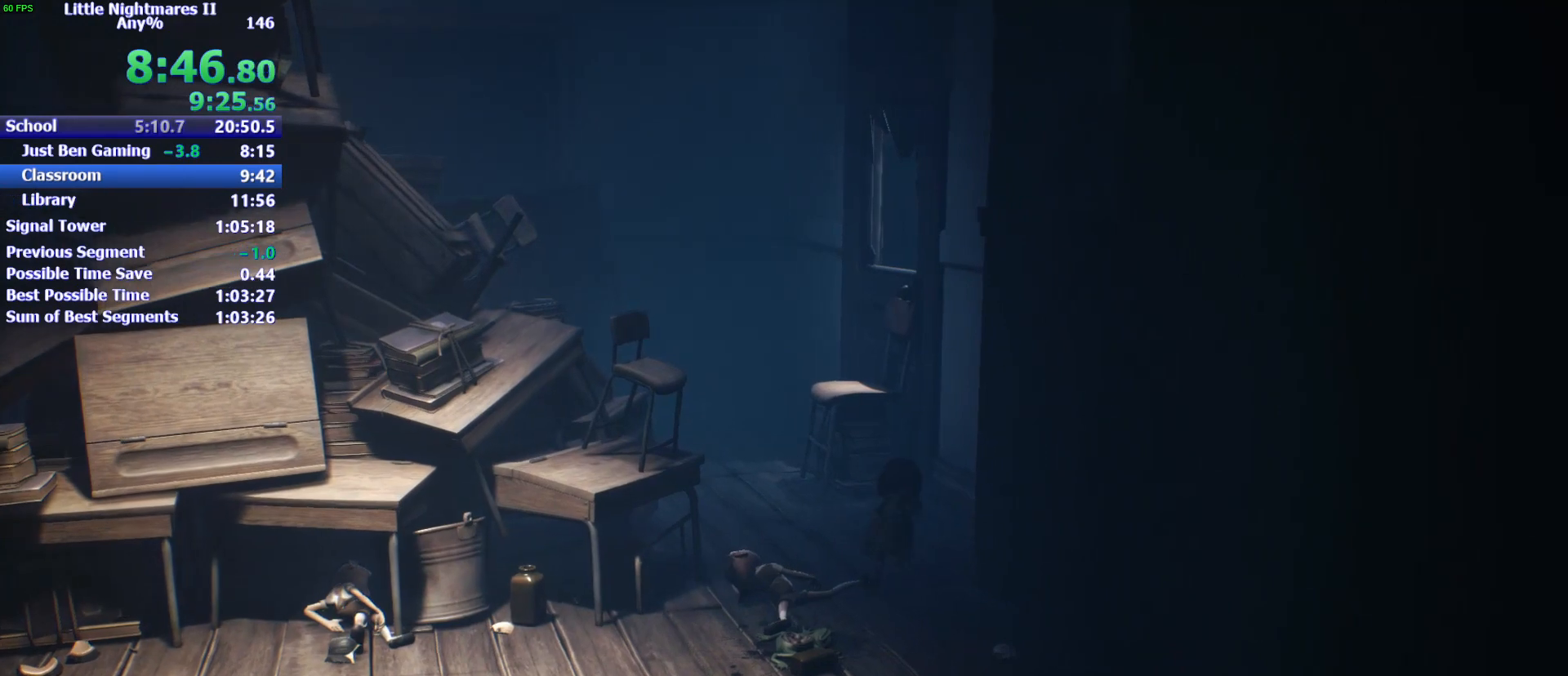
{"keys": ["d", "space", "w"], "events": [[467, "space", "down"], [500, "d", "down"]]}
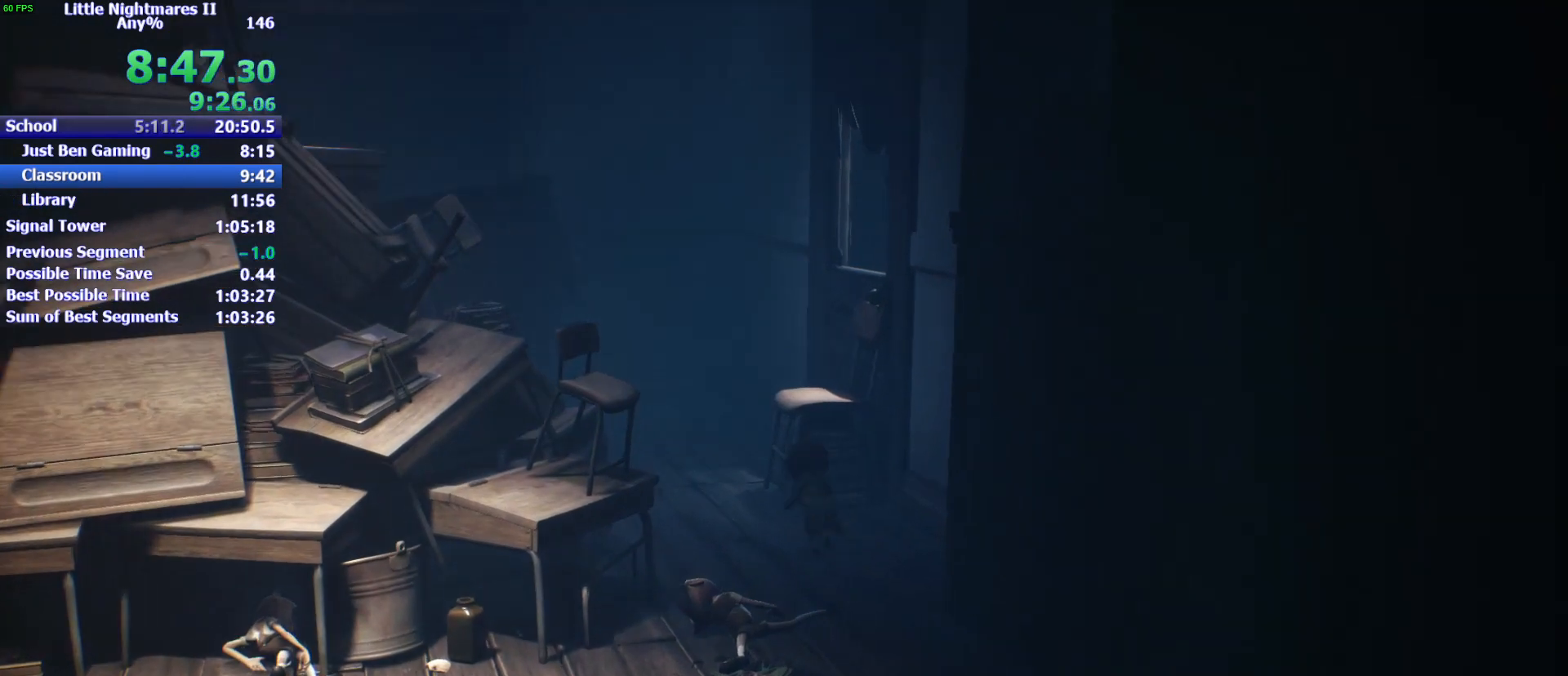
{"keys": ["space", "w"], "events": [[333, "d", "up"]]}
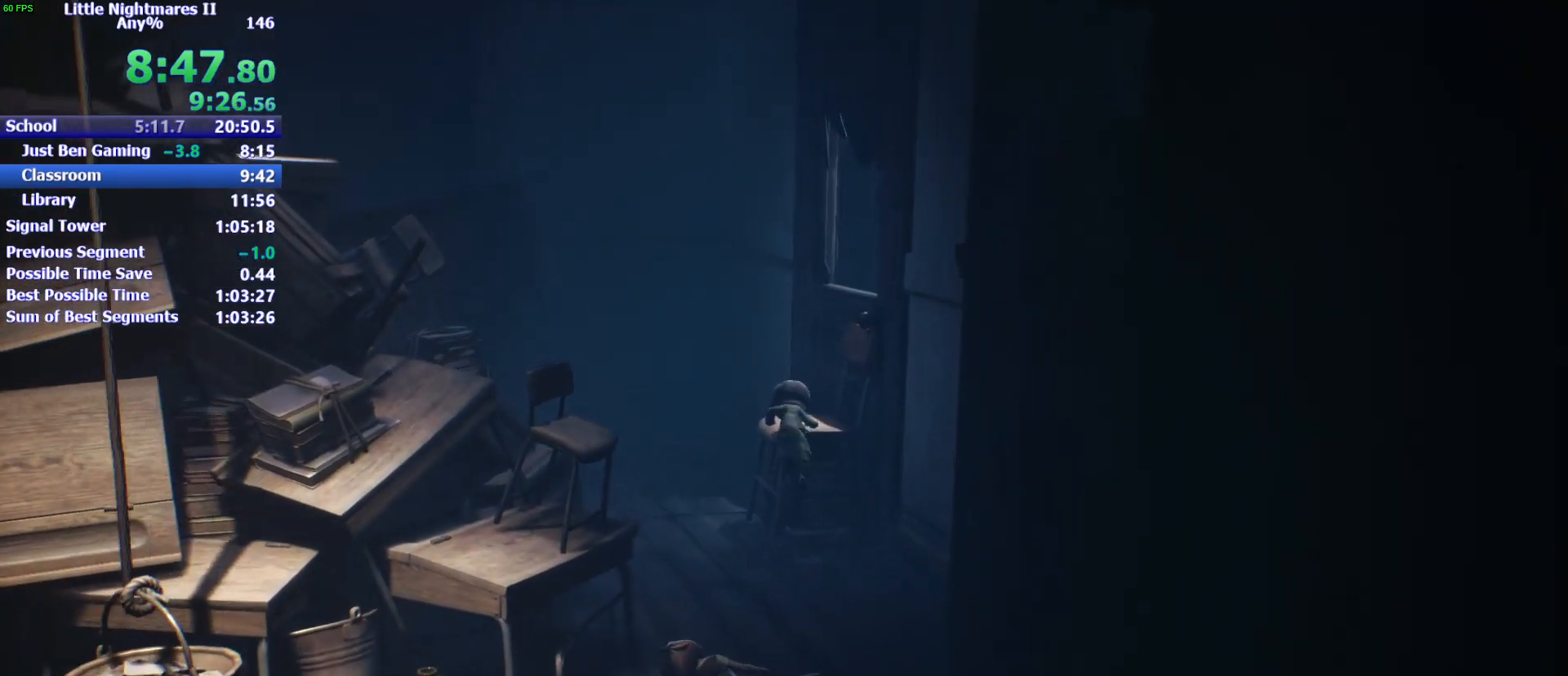
{"keys": ["d"], "events": [[167, "d", "down"], [167, "space", "up"], [267, "w", "up"]]}
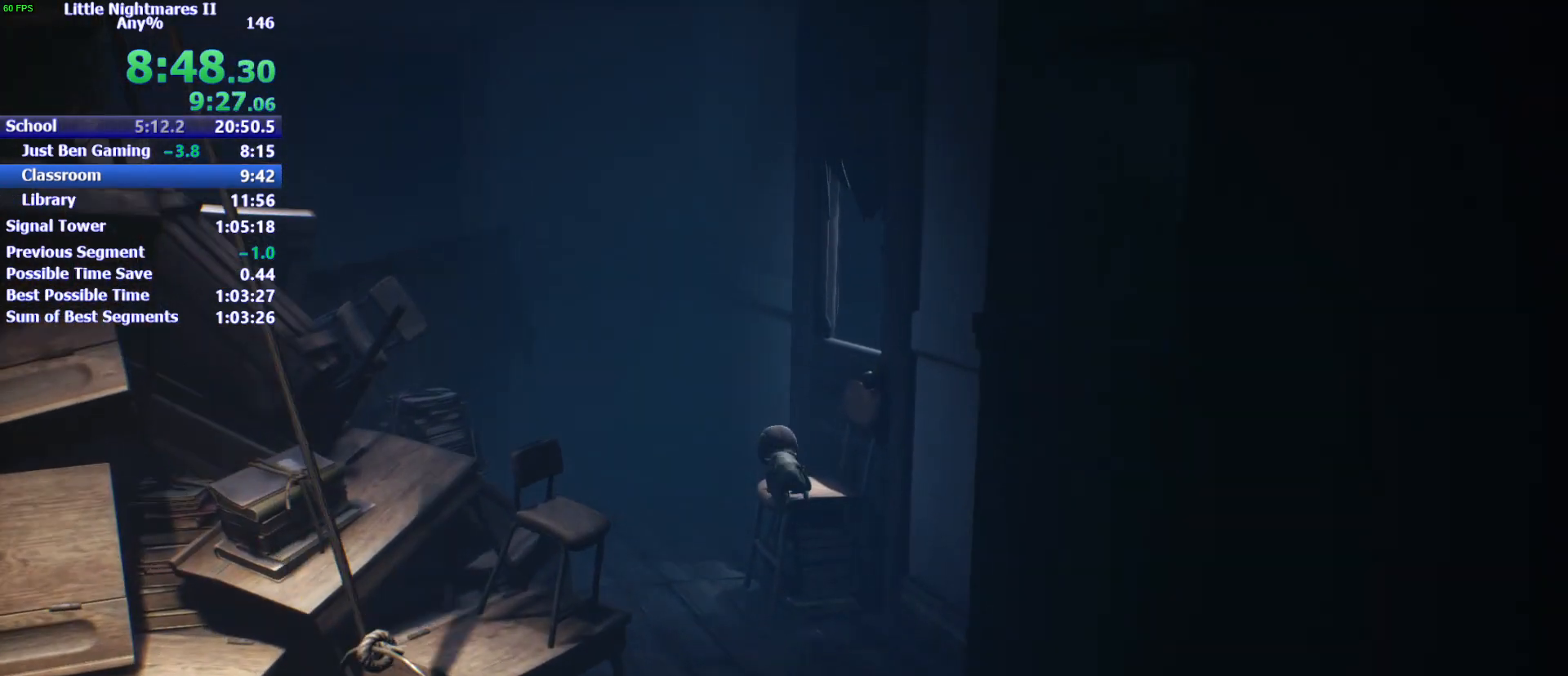
{"keys": ["d", "space"], "events": [[400, "space", "down"]]}
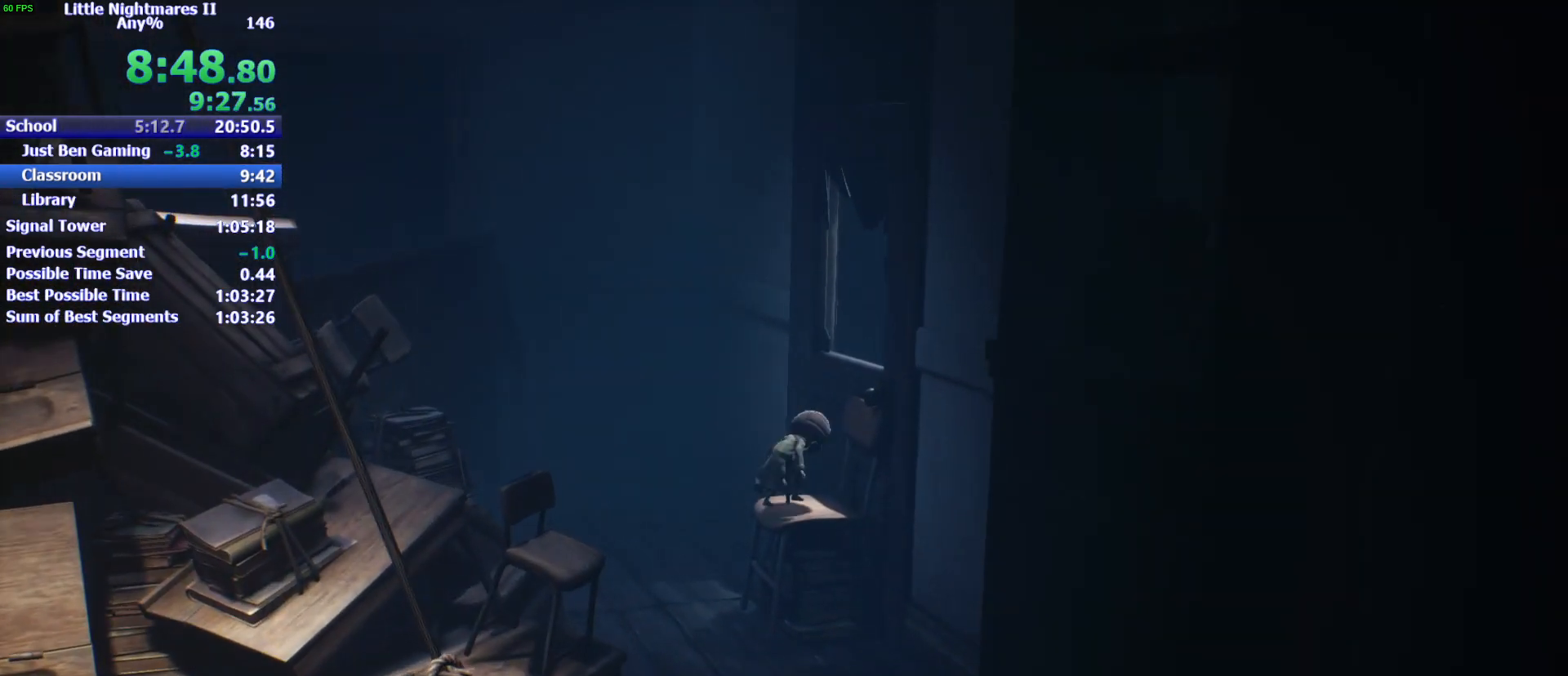
{"keys": ["d", "space"], "events": [[100, "s", "down"], [233, "s", "up"]]}
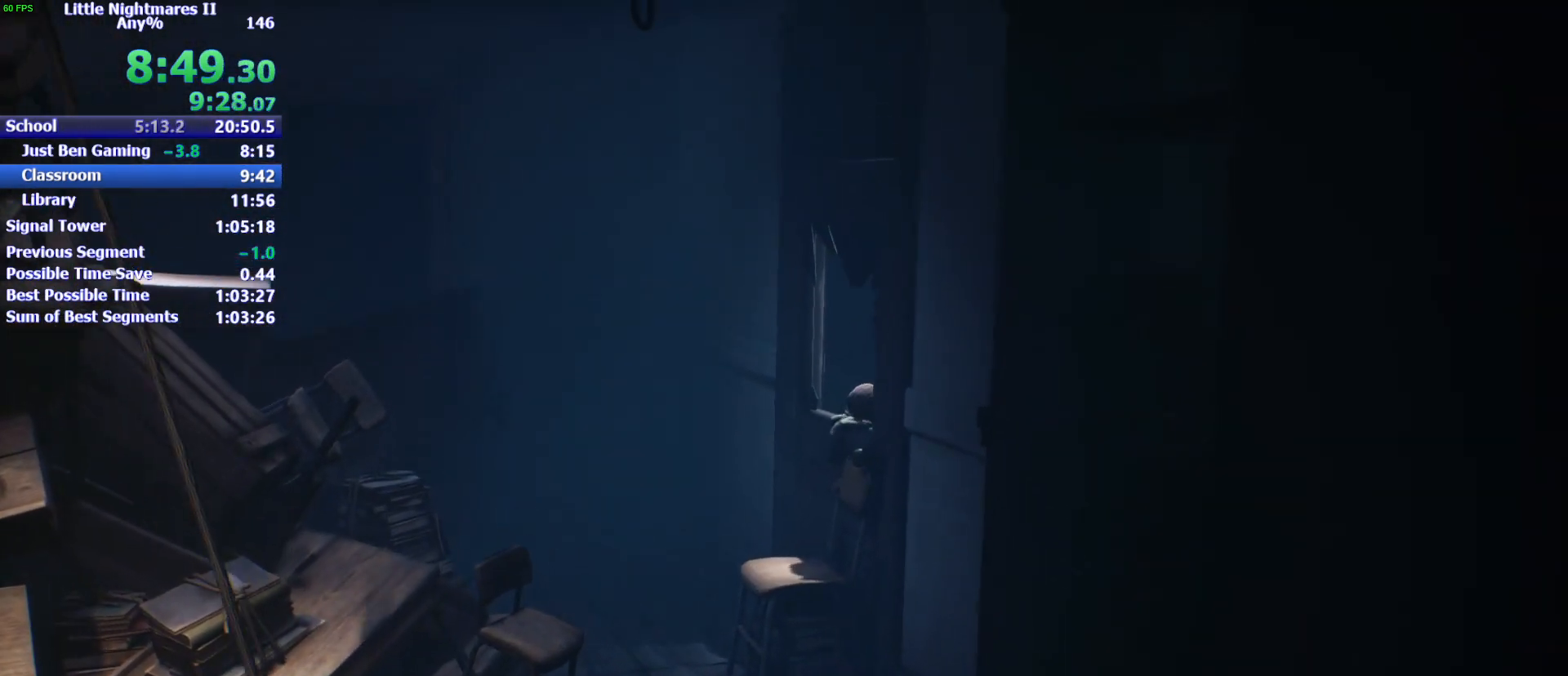
{"keys": ["d"], "events": [[167, "space", "up"]]}
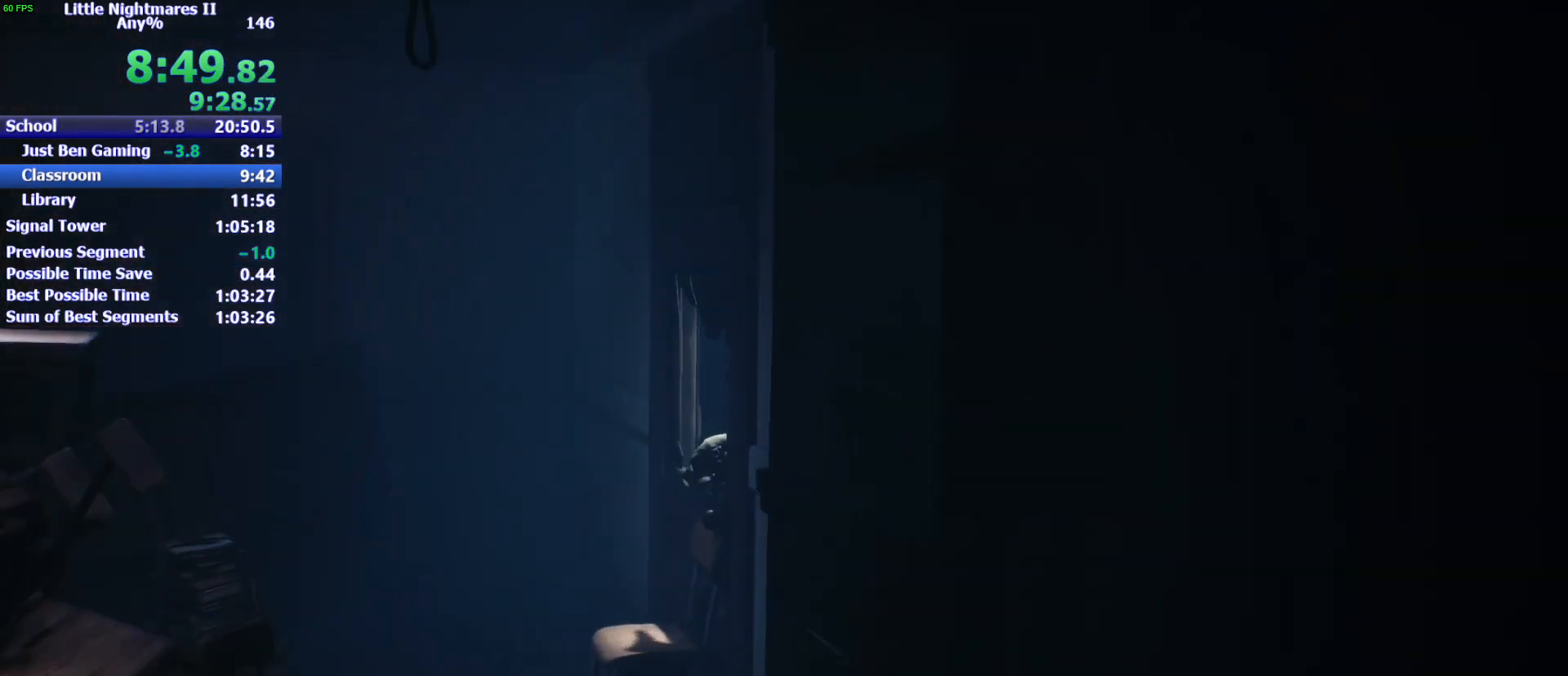
{"keys": ["d"], "events": []}
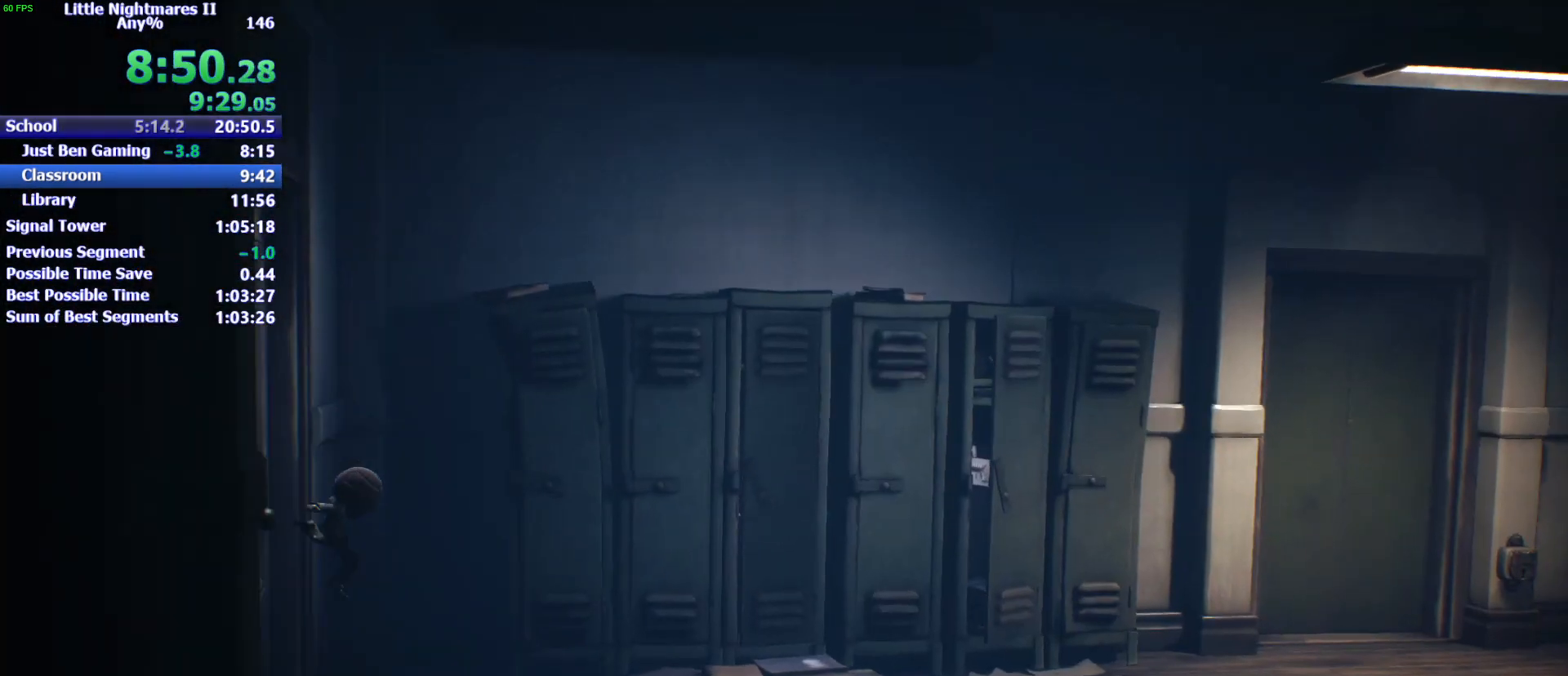
{"keys": ["d"], "events": []}
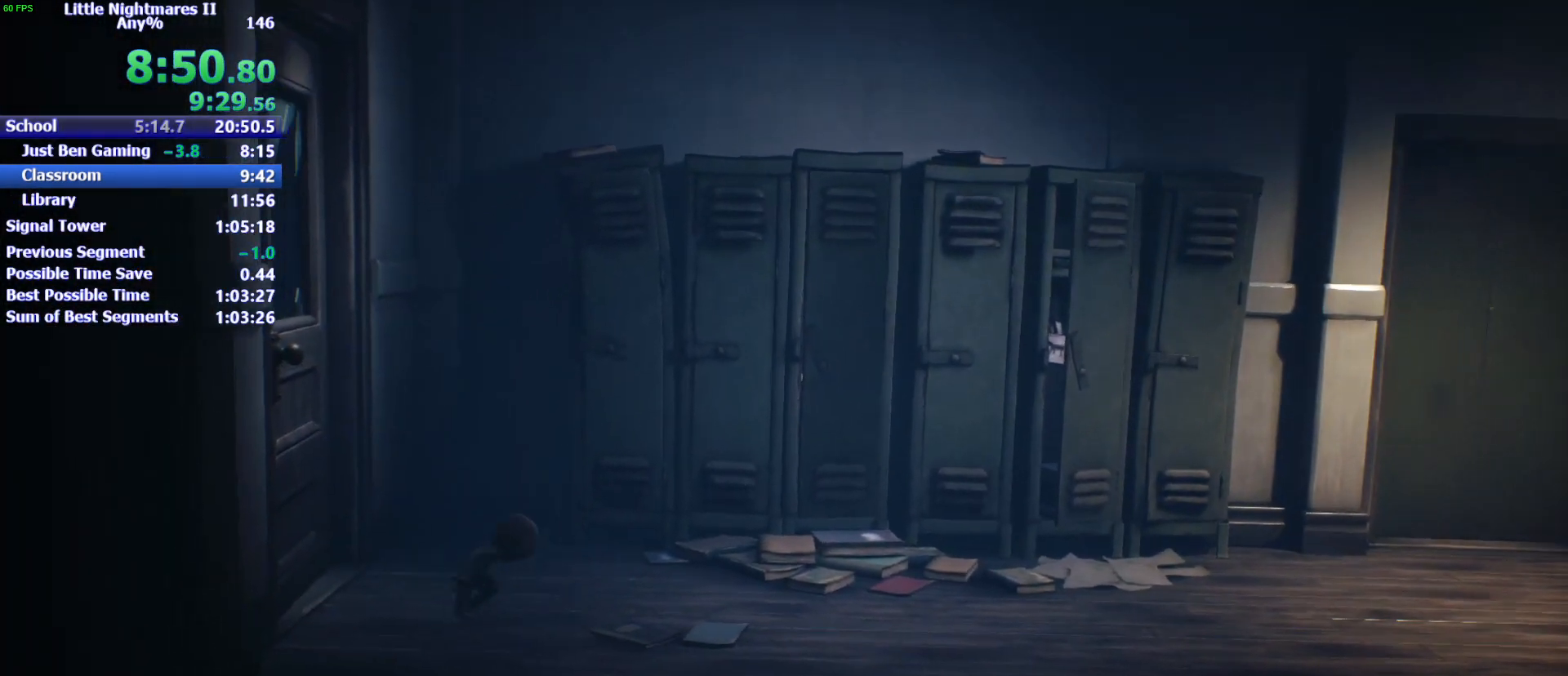
{"keys": ["d", "space"], "events": [[400, "space", "down"]]}
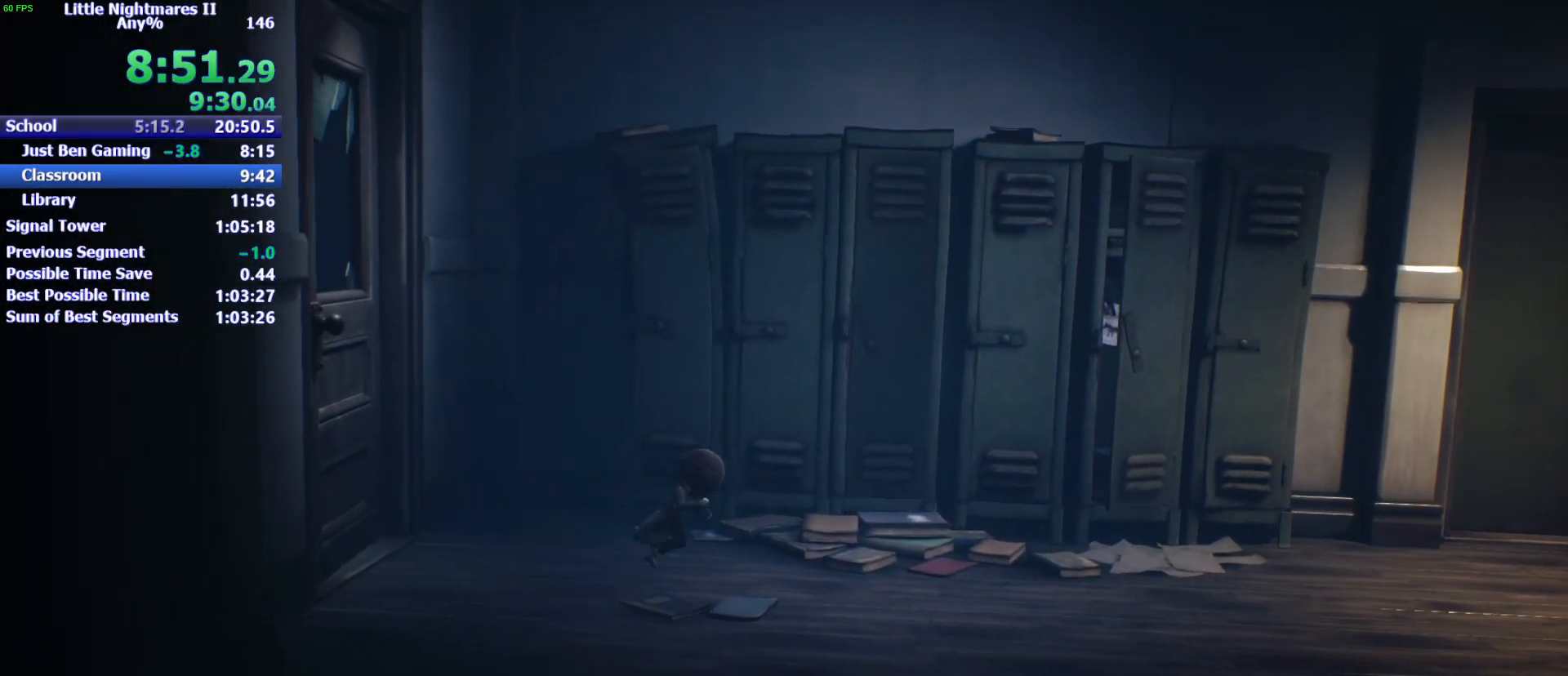
{"keys": ["d", "space"], "events": []}
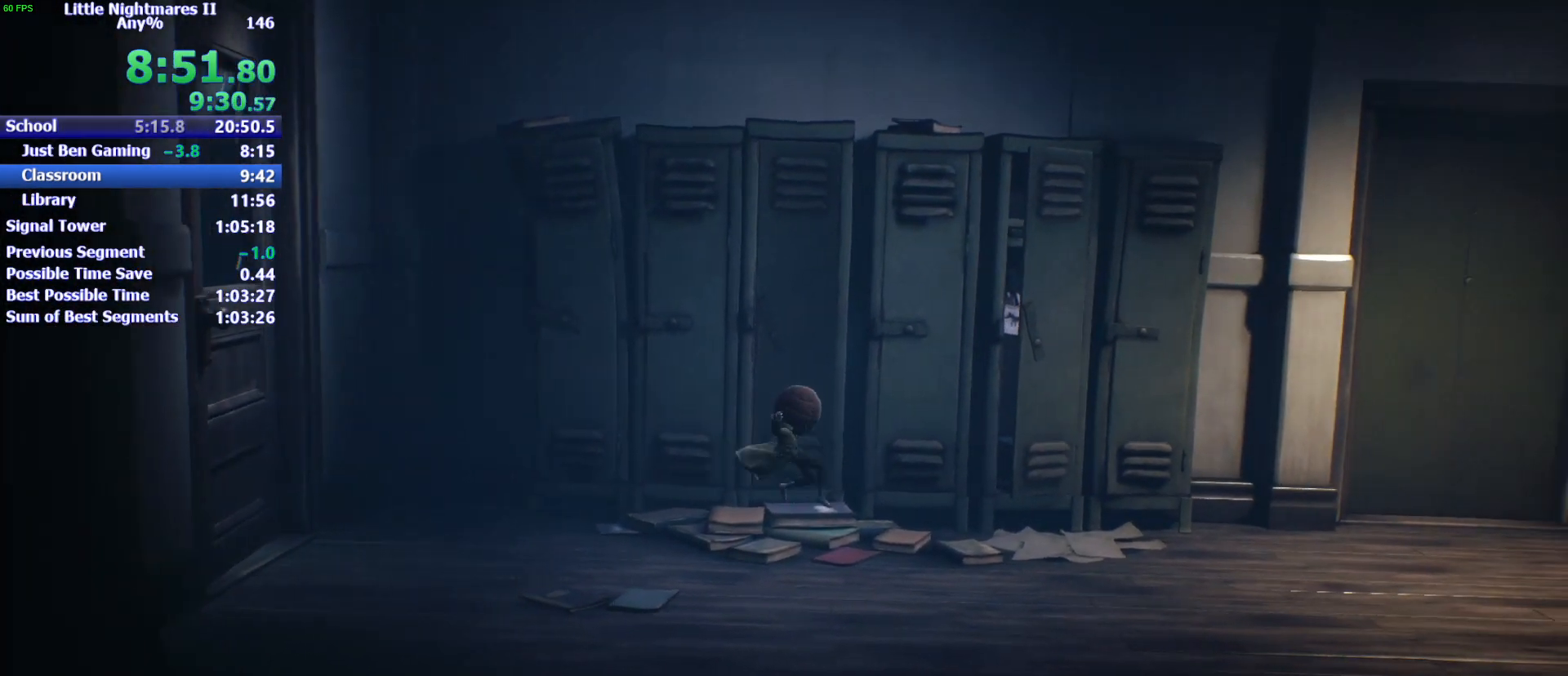
{"keys": ["d", "space"], "events": [[100, "space", "up"], [300, "space", "down"]]}
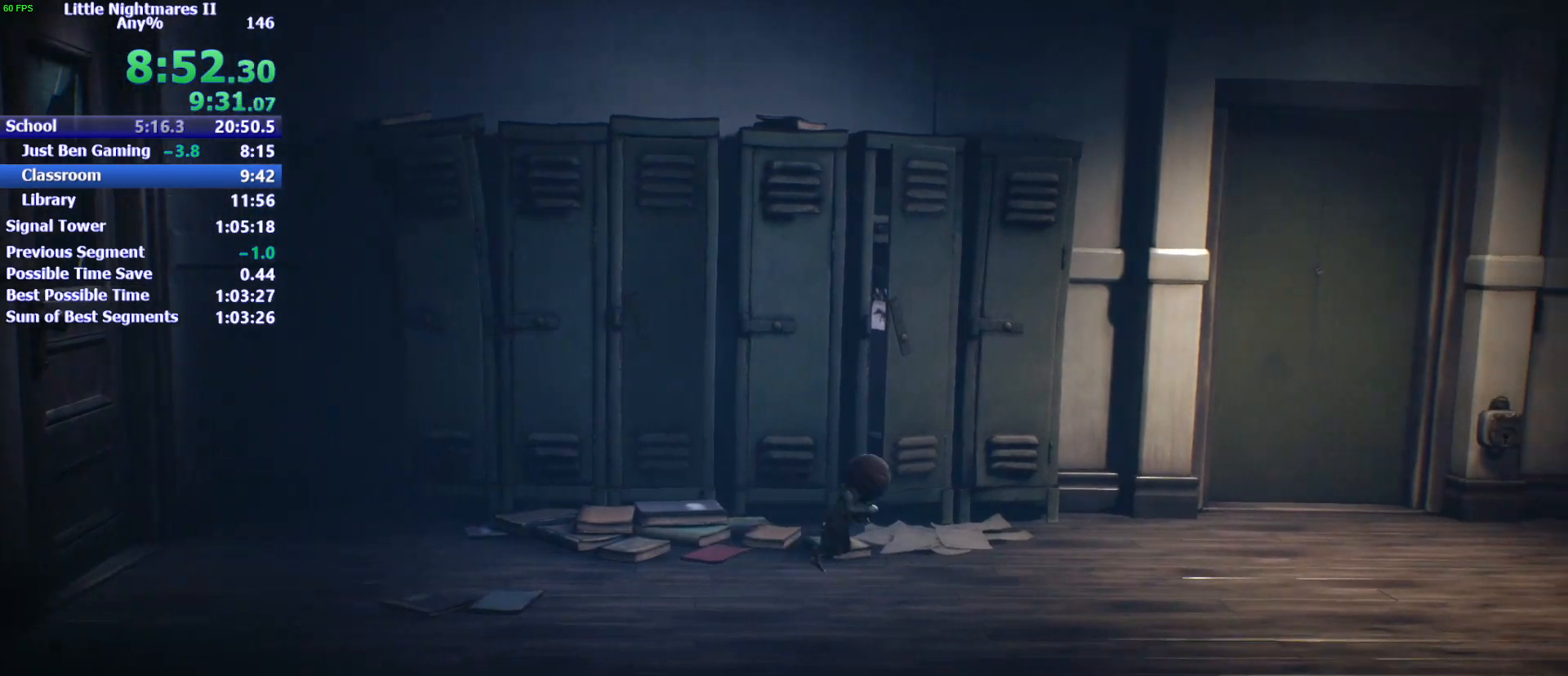
{"keys": ["d", "space"], "events": []}
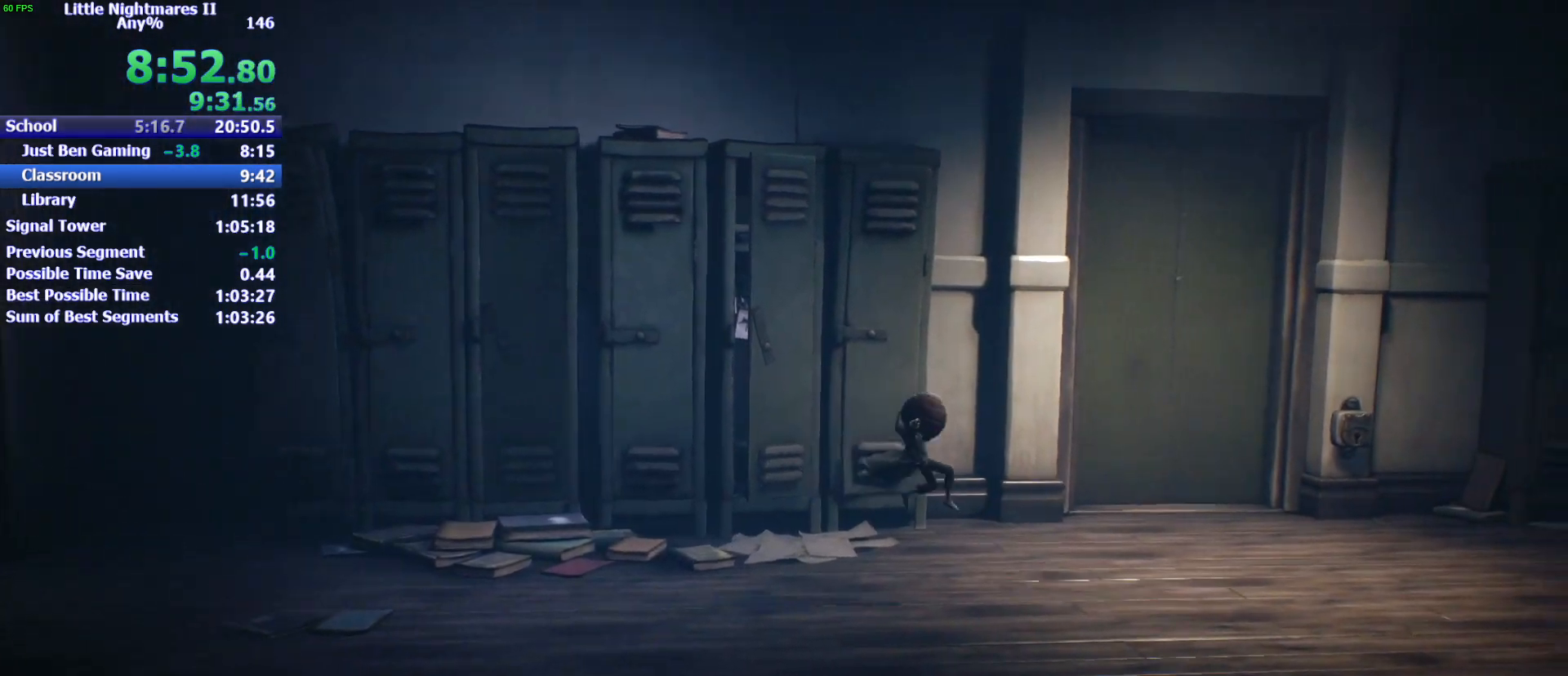
{"keys": ["d"], "events": [[267, "space", "up"]]}
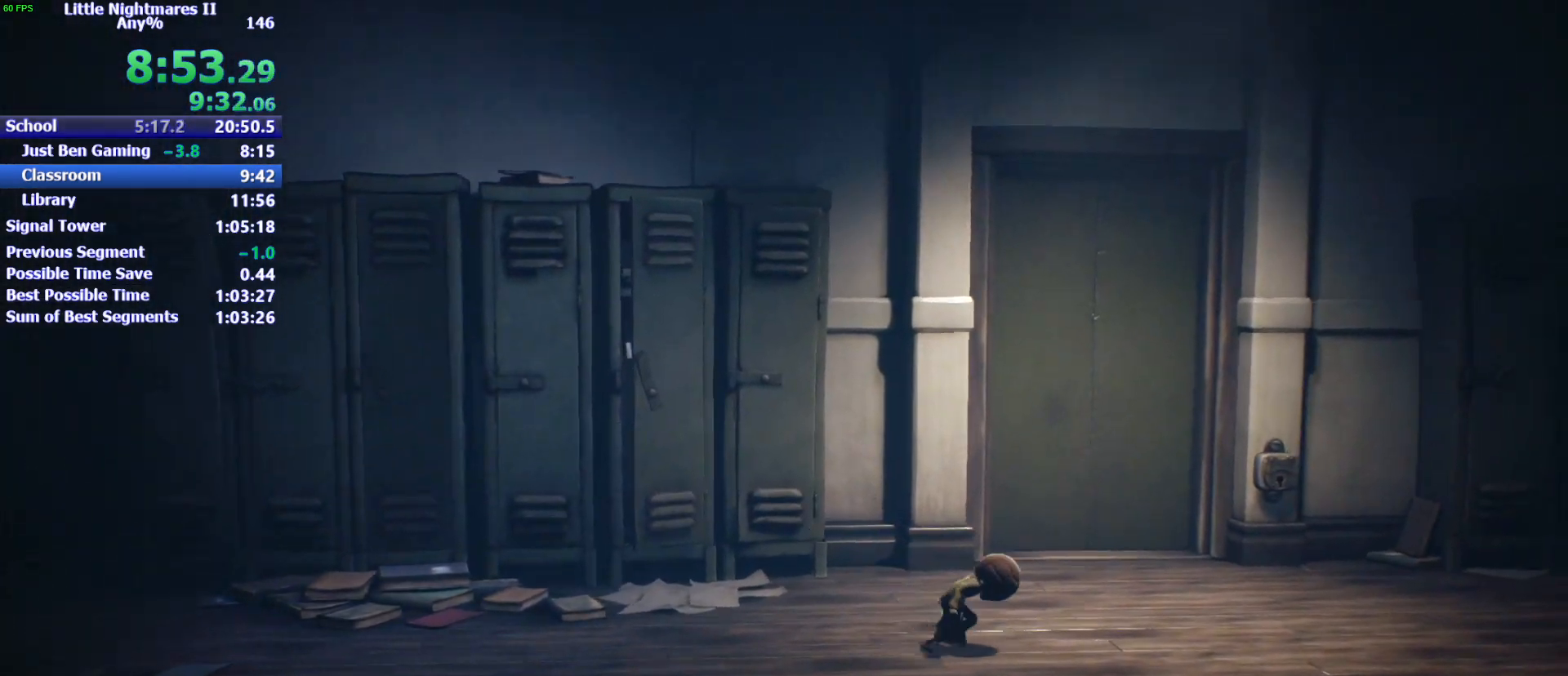
{"keys": ["d", "space"], "events": [[233, "space", "down"]]}
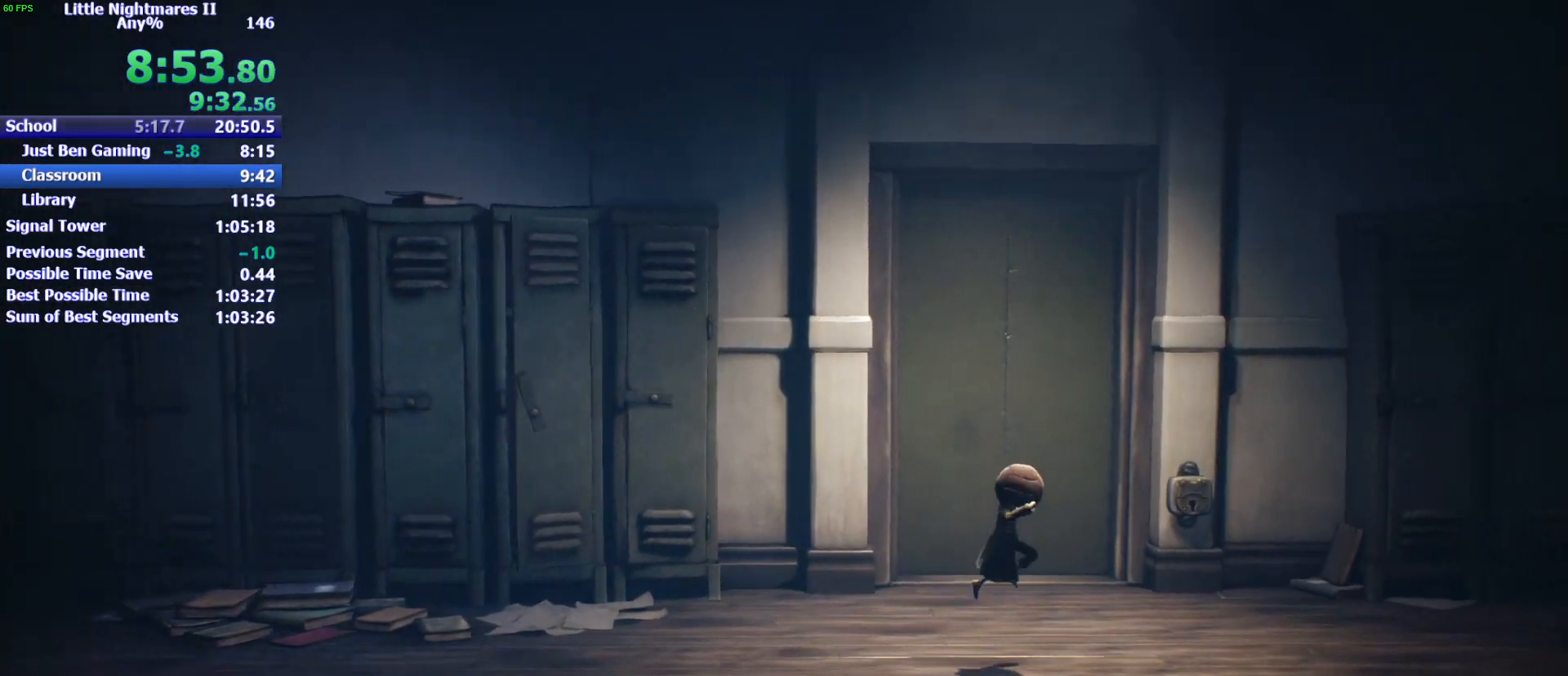
{"keys": ["d"], "events": [[400, "space", "up"]]}
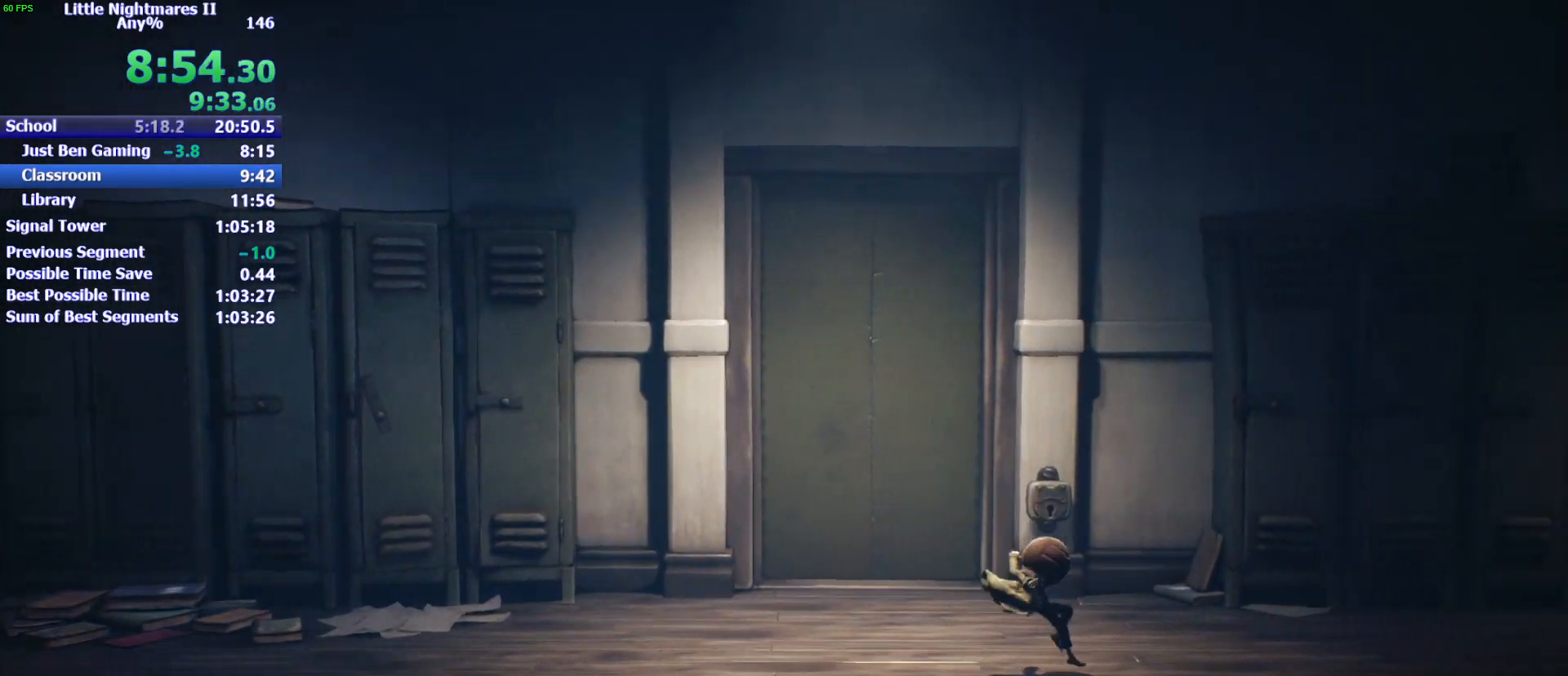
{"keys": ["d", "space"], "events": [[67, "space", "down"]]}
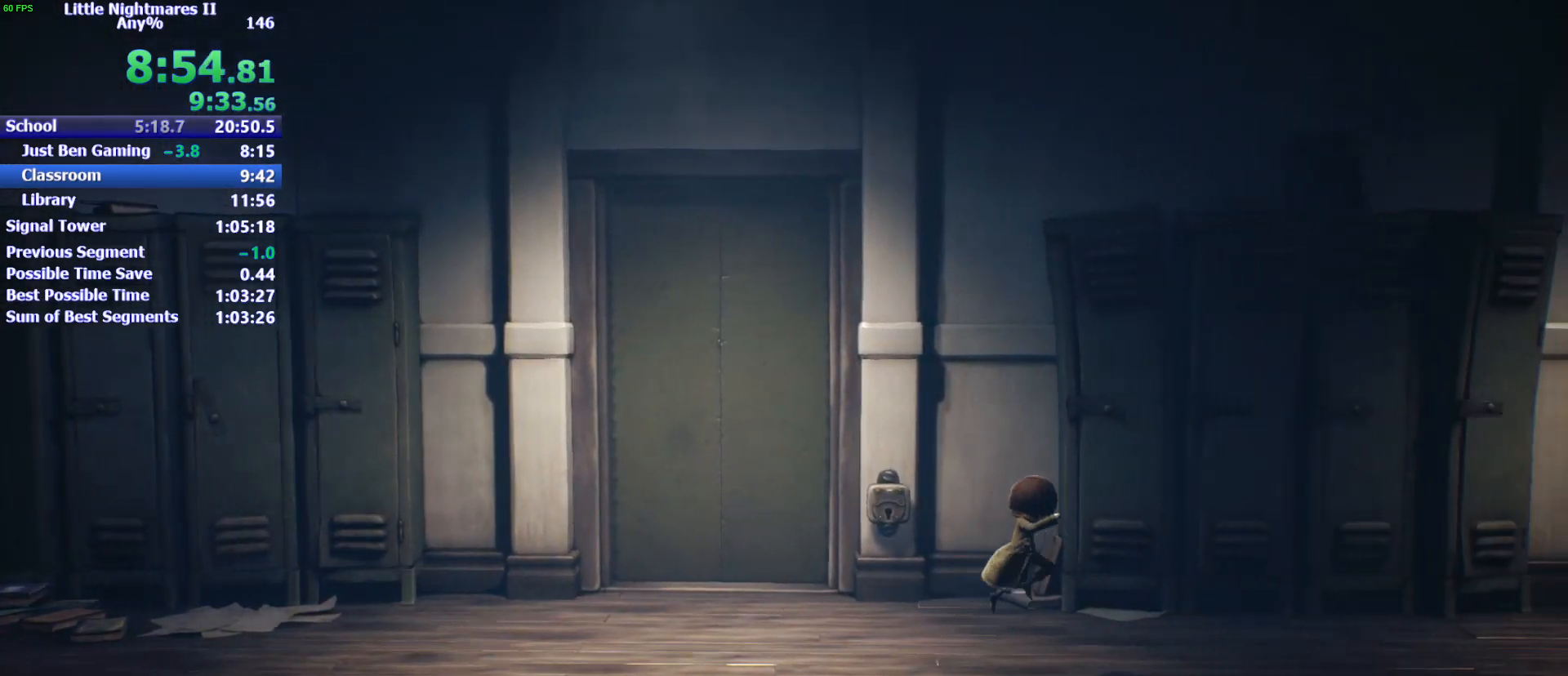
{"keys": ["d", "space"], "events": []}